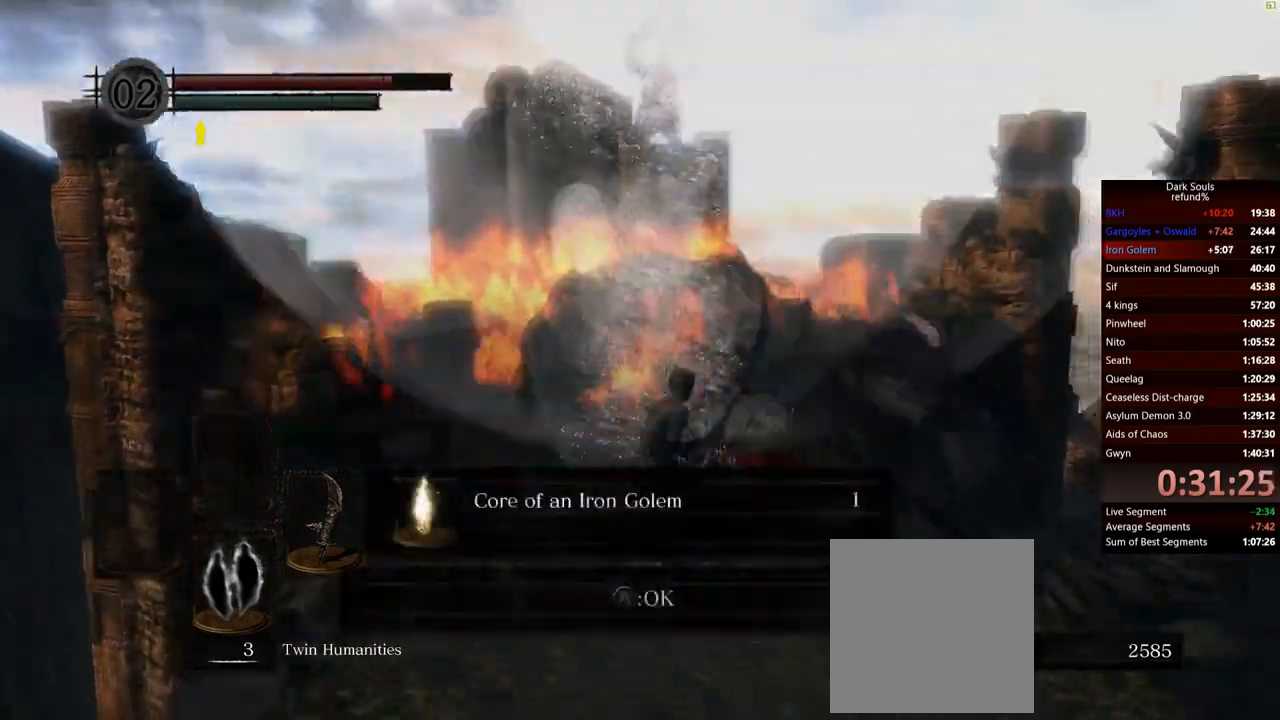
Gameplay with a controller (Xbox layout); each line is a JSON object with the inputs held at the frame after it. "events" lists button and stick changes between this image and that frame as [ms after this image, input, new state], when the widget could be followed in between. Not read: L3.
{"buttons": [], "left_stick": "up", "right_stick": "center", "events": [[100, "left_stick", "down-left"], [217, "left_stick", "down-right"], [350, "left_stick", "up-right"], [450, "left_stick", "up"]]}
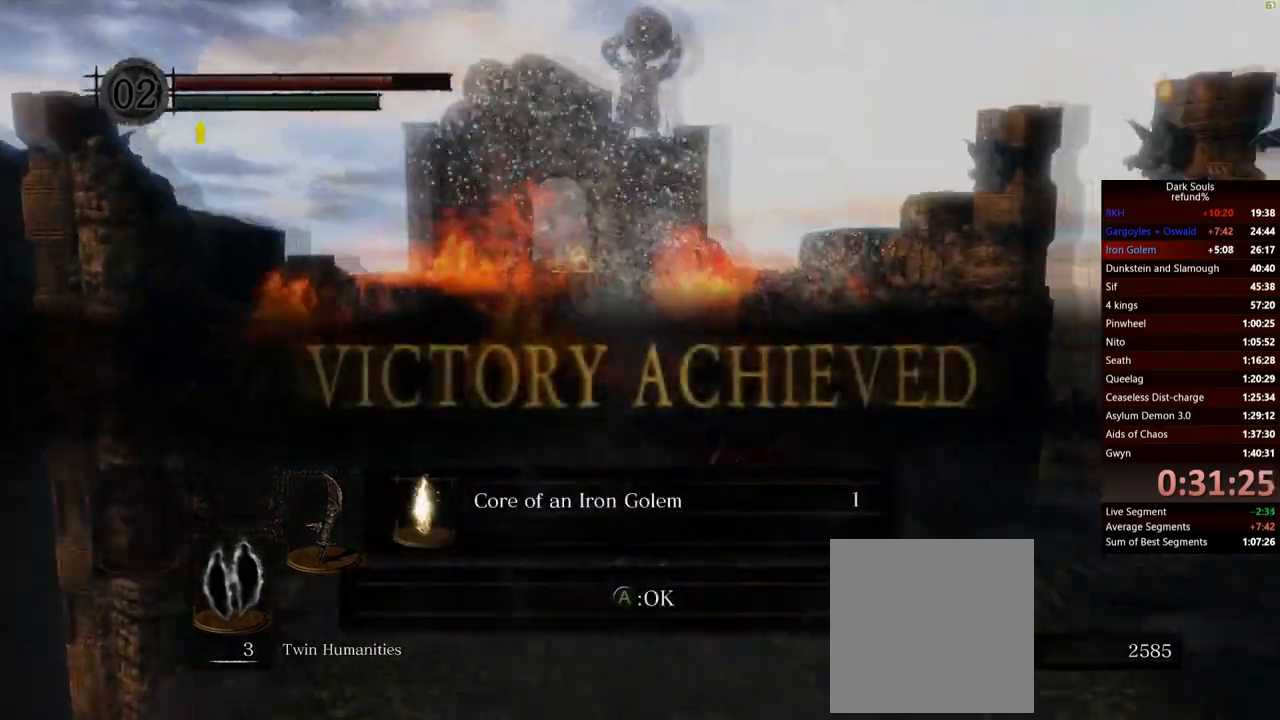
{"buttons": ["A"], "left_stick": "up-left", "right_stick": "center", "events": [[484, "A", "down"], [501, "left_stick", "up-left"]]}
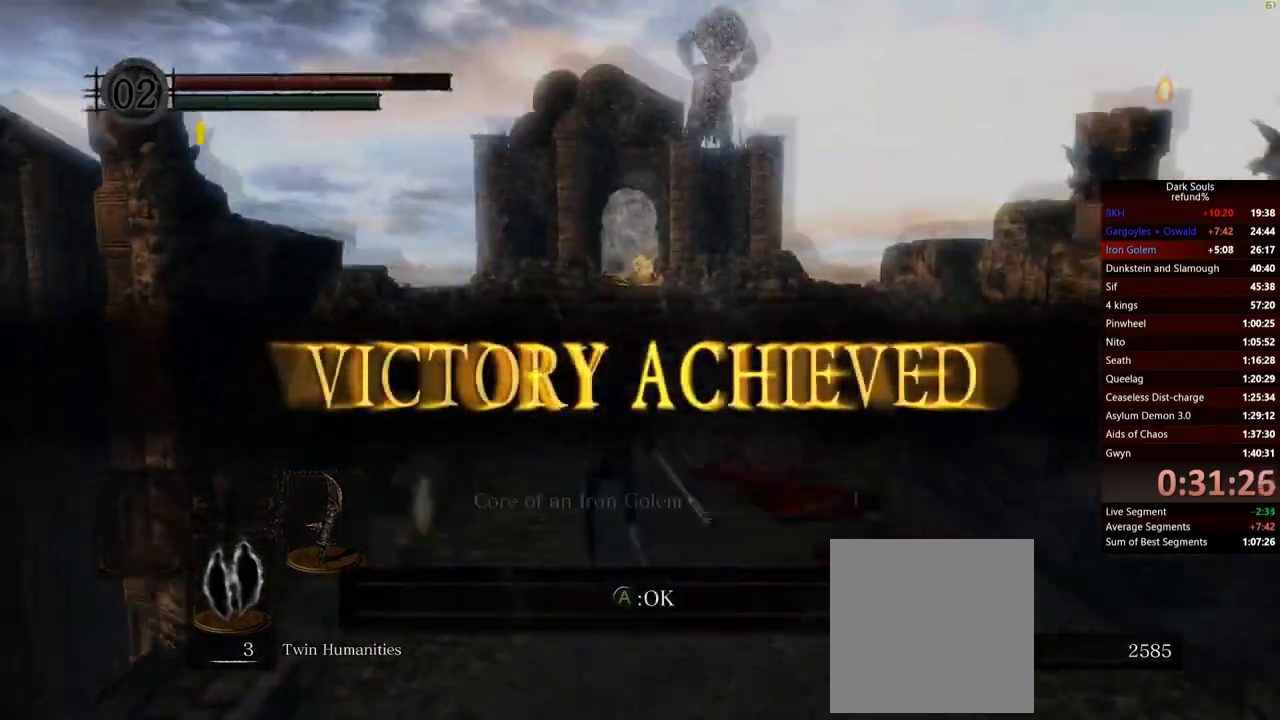
{"buttons": ["B"], "left_stick": "up", "right_stick": "center", "events": [[50, "A", "up"], [200, "left_stick", "up"], [384, "B", "down"]]}
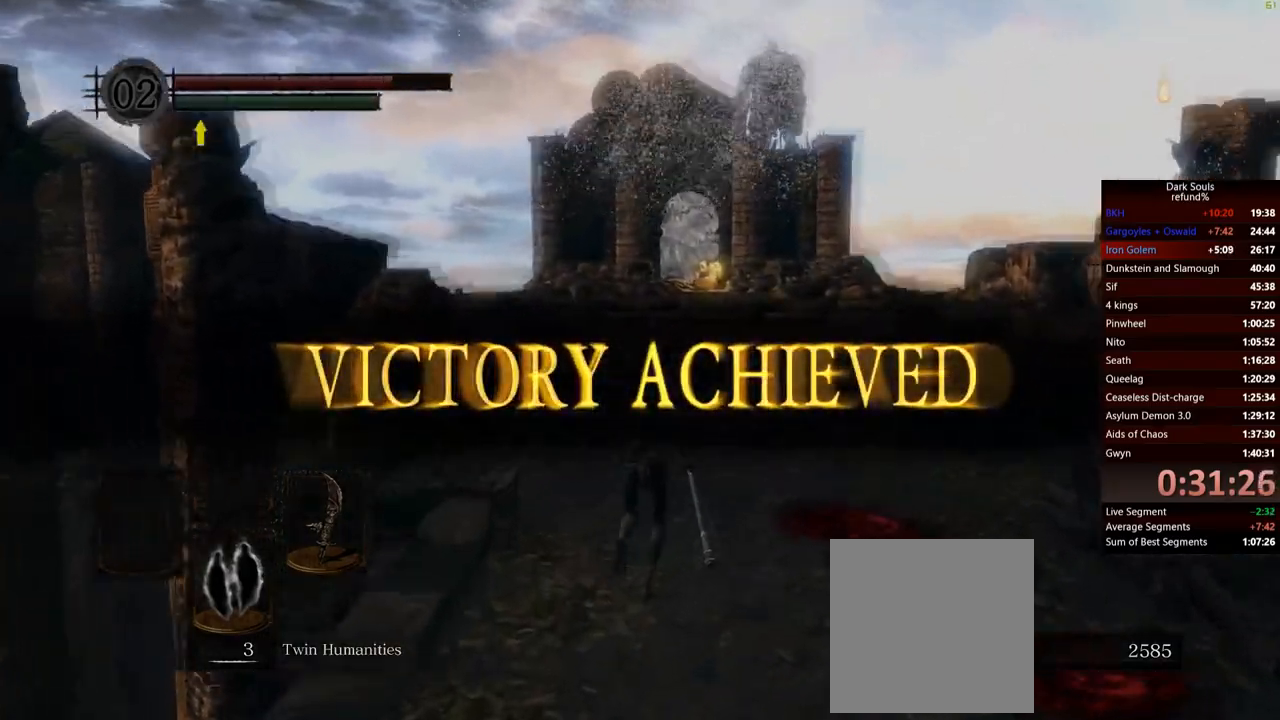
{"buttons": ["B"], "left_stick": "down", "right_stick": "center", "events": [[67, "left_stick", "up-right"], [184, "left_stick", "down-right"], [267, "left_stick", "down"]]}
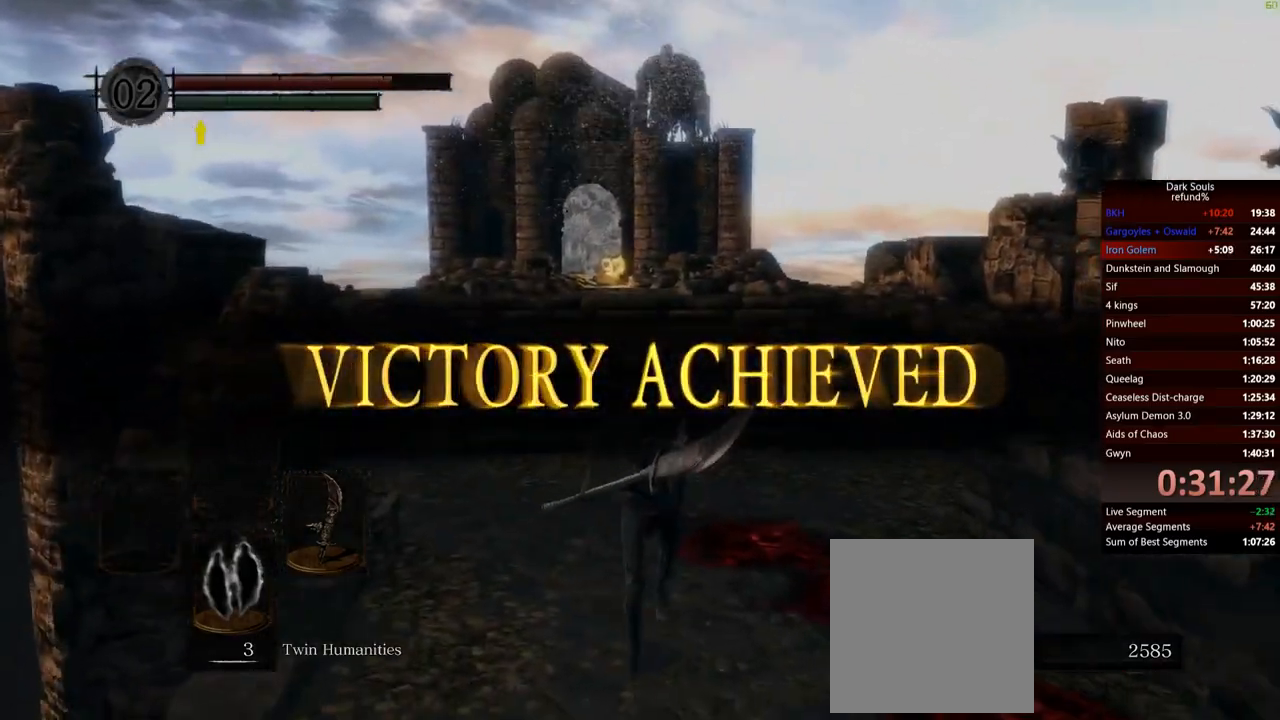
{"buttons": [], "left_stick": "down", "right_stick": "center", "events": [[484, "B", "up"]]}
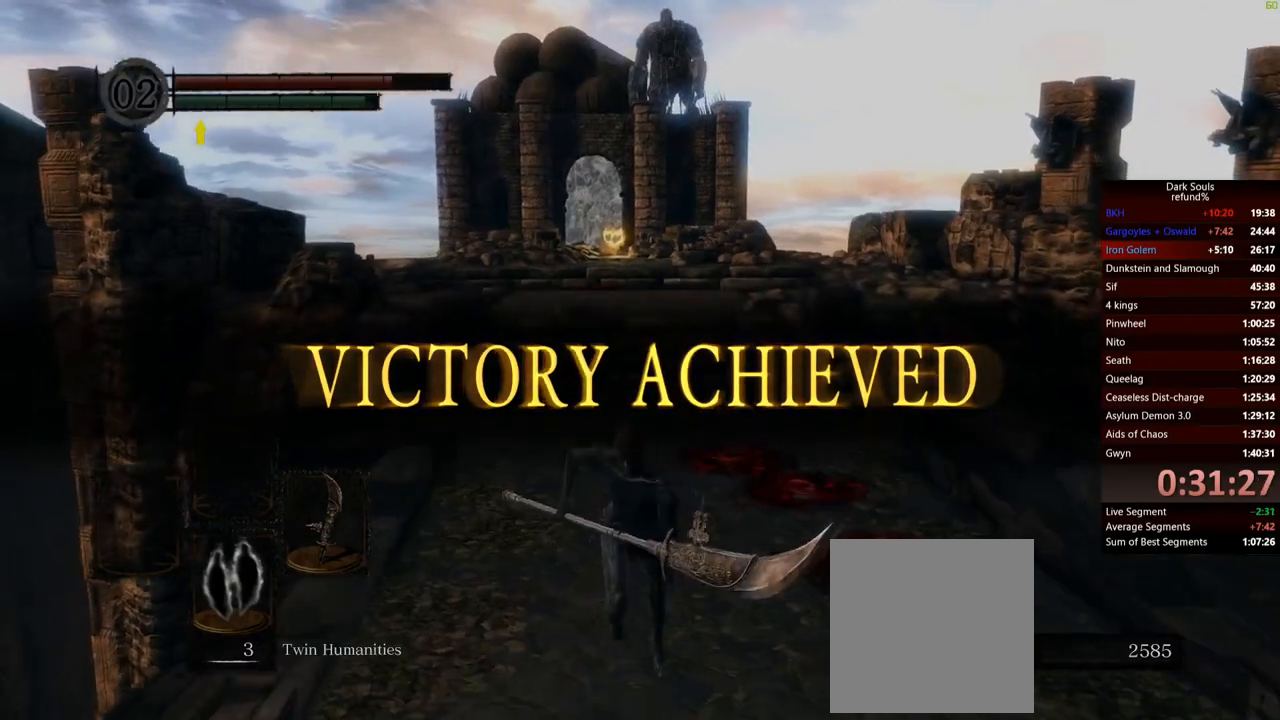
{"buttons": [], "left_stick": "up-right", "right_stick": "center", "events": [[151, "left_stick", "down-left"], [284, "left_stick", "up-left"], [334, "left_stick", "up"], [434, "left_stick", "up-right"]]}
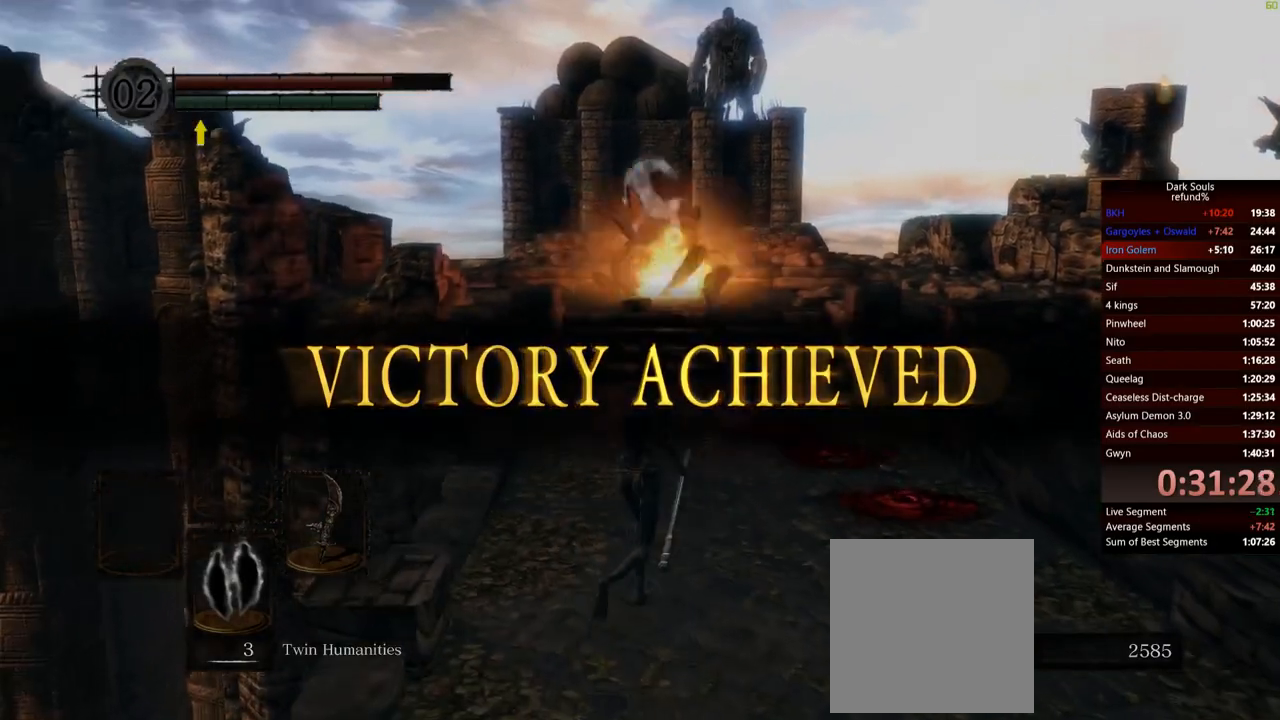
{"buttons": [], "left_stick": "center", "right_stick": "center", "events": [[117, "left_stick", "up"], [317, "left_stick", "center"]]}
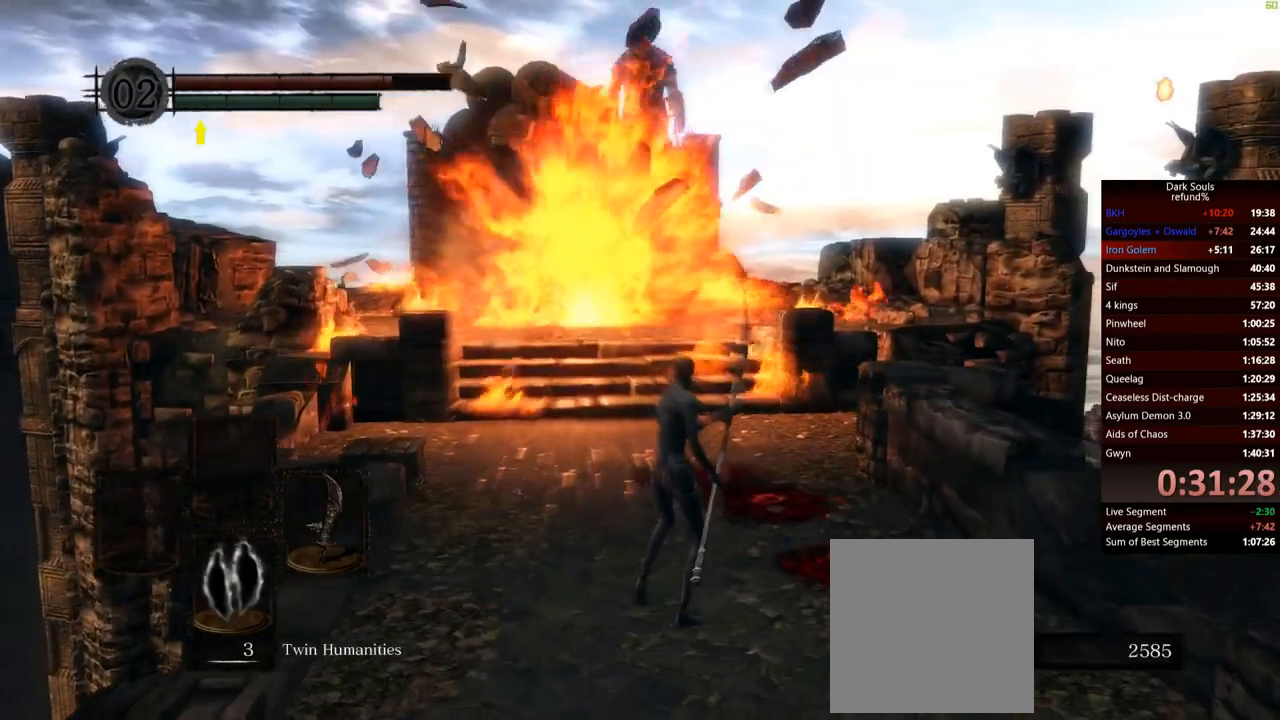
{"buttons": [], "left_stick": "center", "right_stick": "center", "events": []}
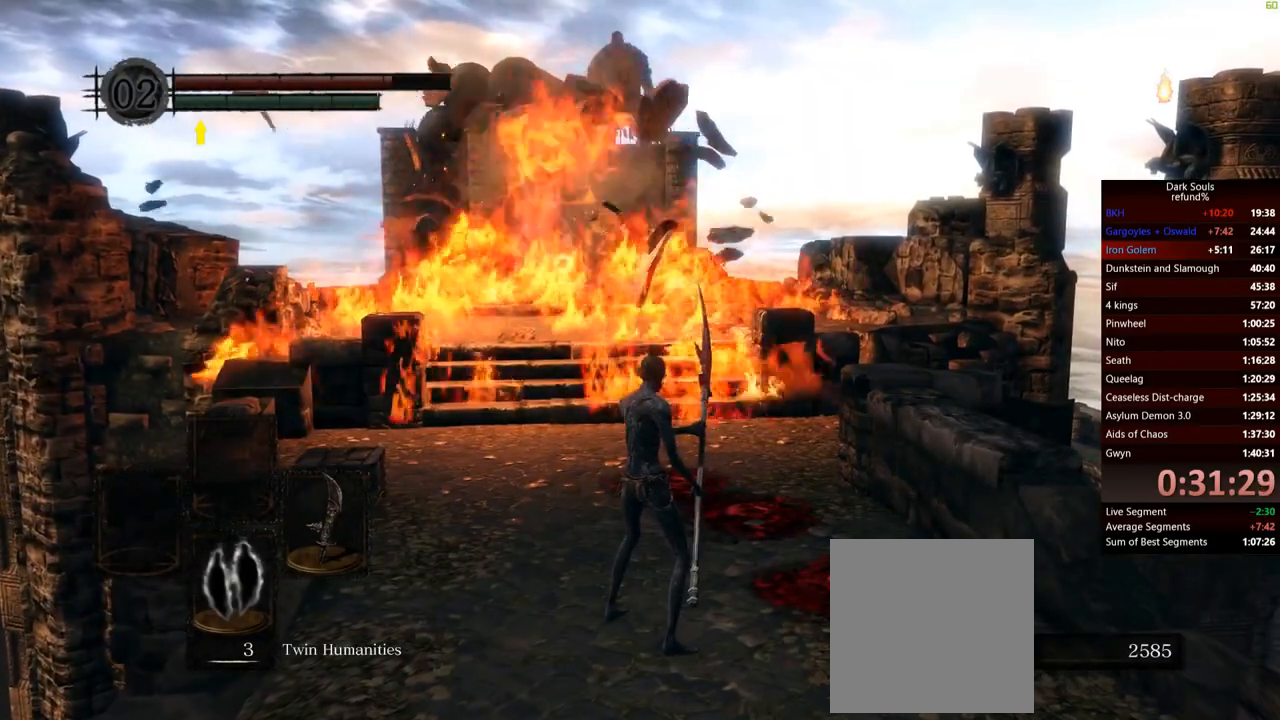
{"buttons": [], "left_stick": "center", "right_stick": "center", "events": []}
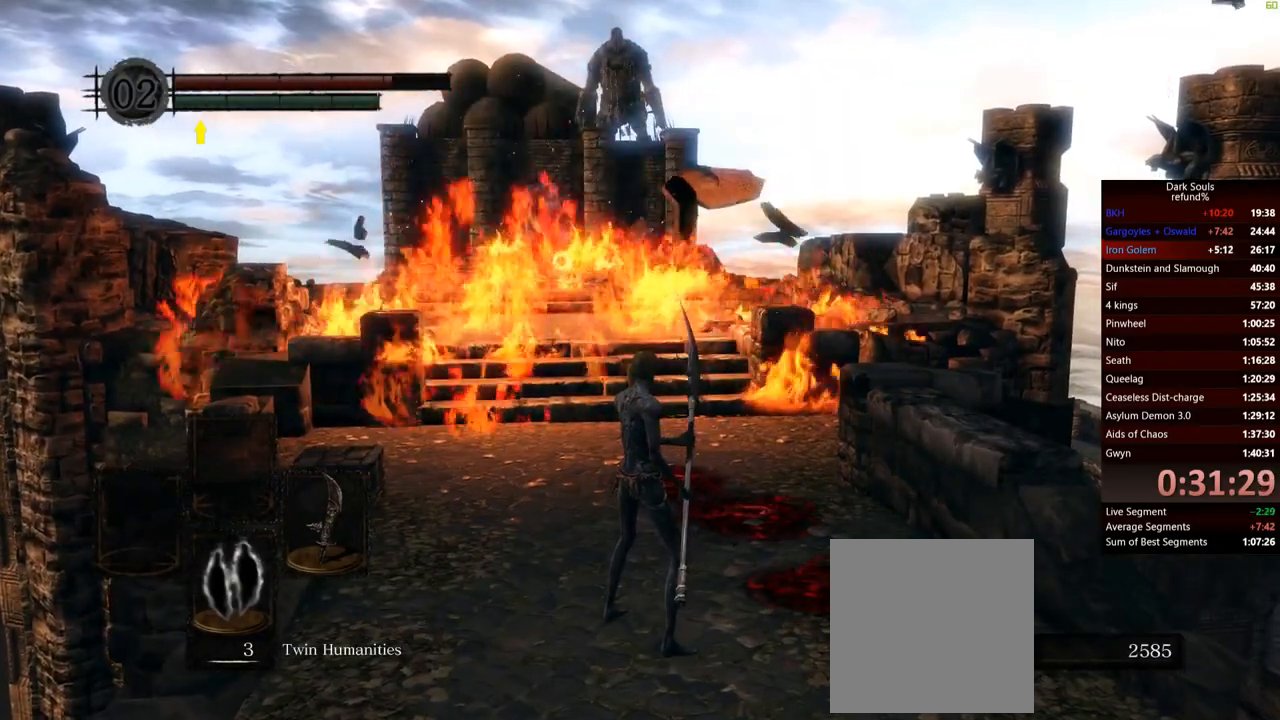
{"buttons": [], "left_stick": "center", "right_stick": "center", "events": []}
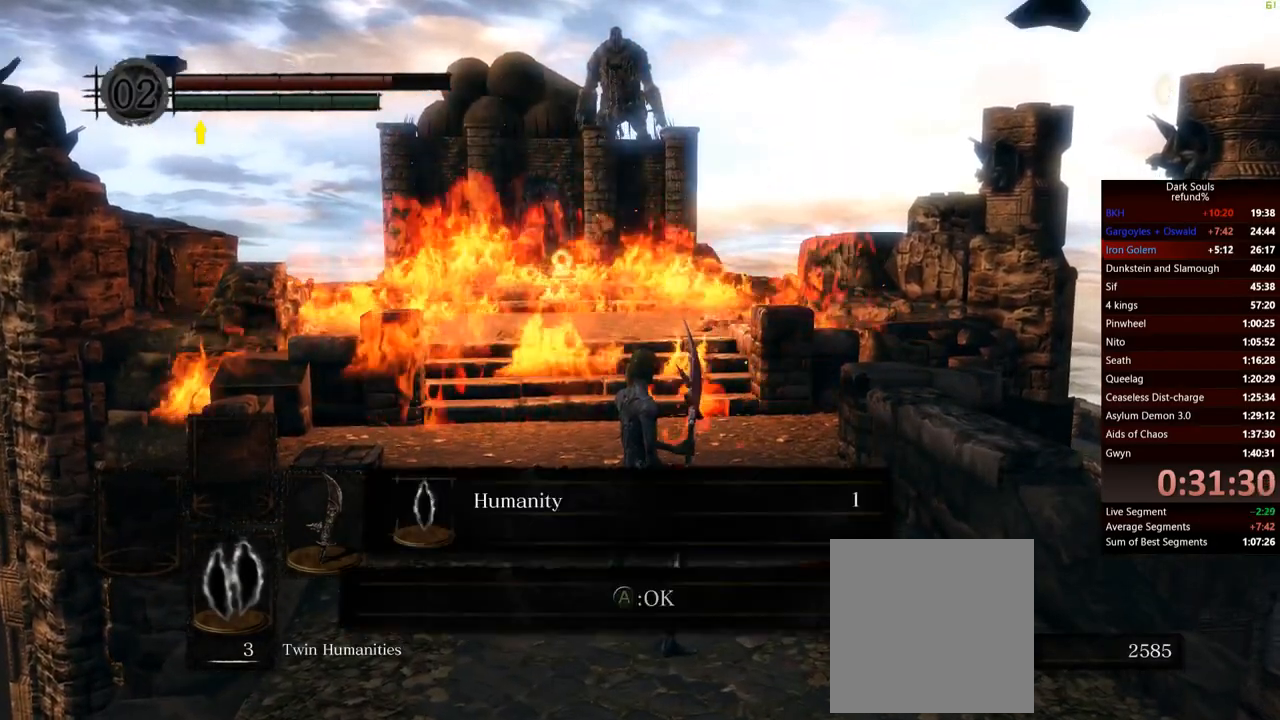
{"buttons": [], "left_stick": "center", "right_stick": "center", "events": [[150, "right_stick", "left"], [234, "right_stick", "center"]]}
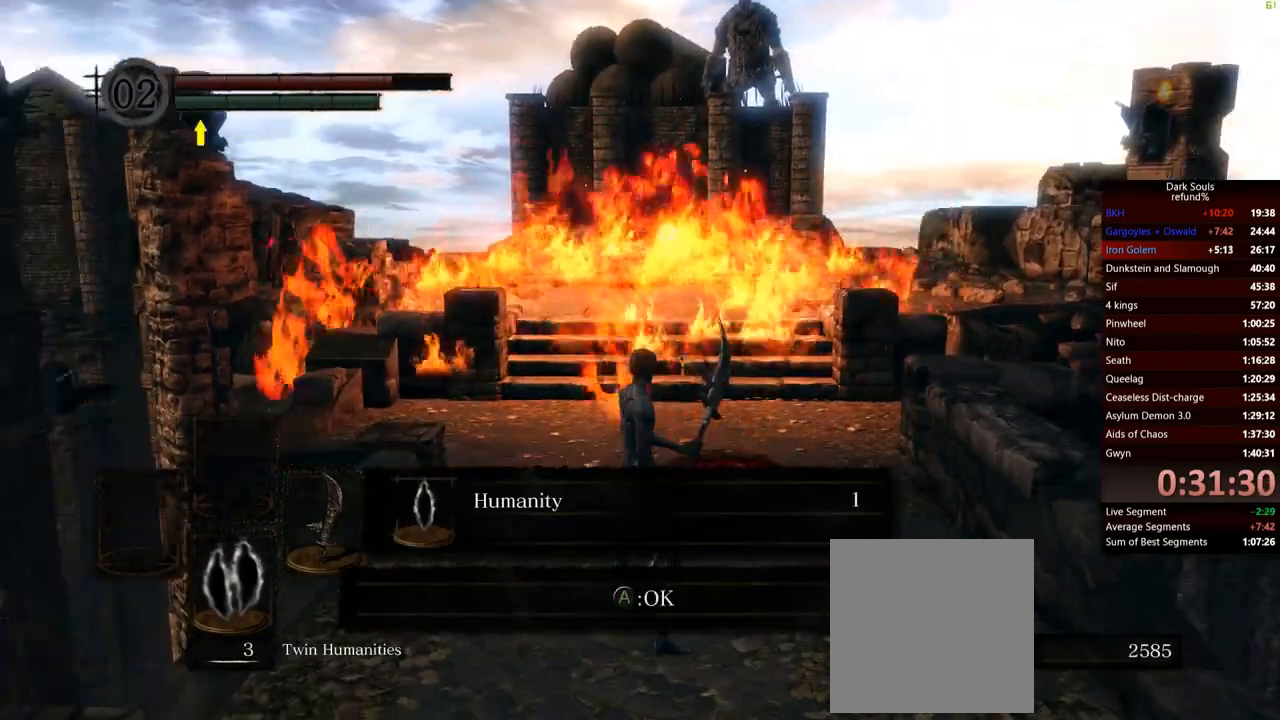
{"buttons": [], "left_stick": "center", "right_stick": "center", "events": [[17, "A", "down"], [117, "A", "up"]]}
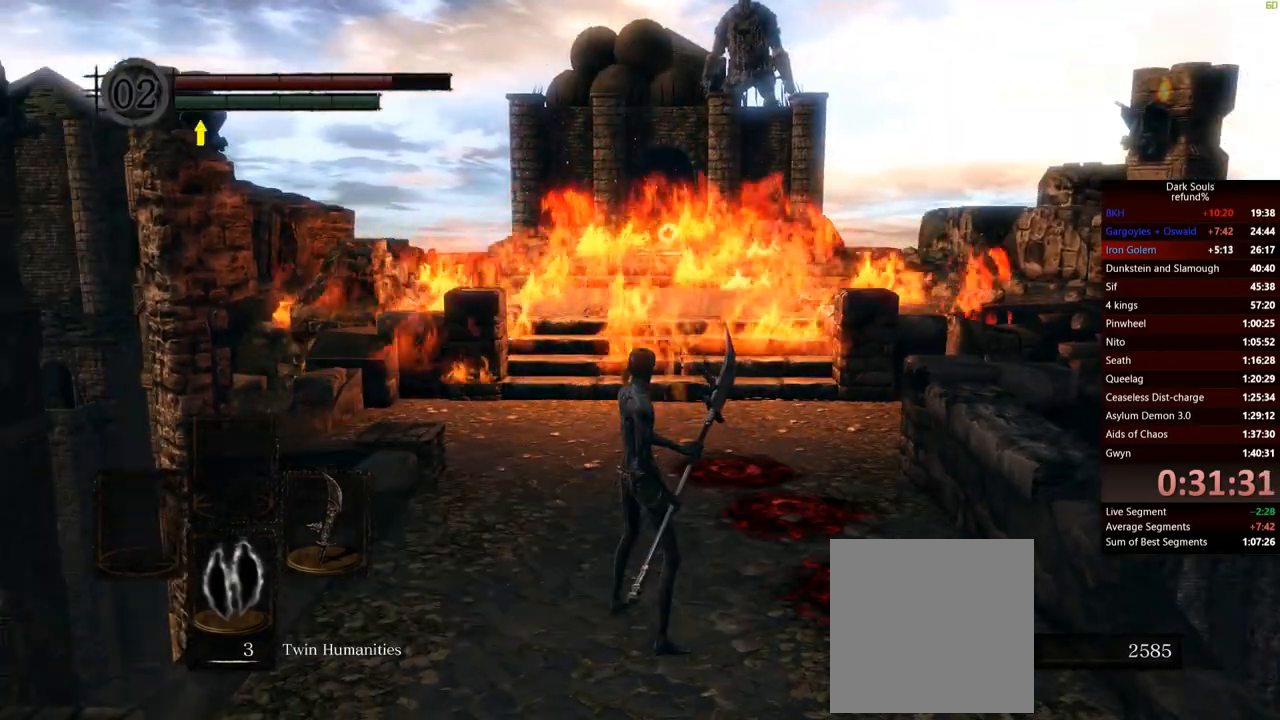
{"buttons": ["B"], "left_stick": "up", "right_stick": "center", "events": [[100, "left_stick", "up-left"], [150, "left_stick", "up"], [183, "B", "down"]]}
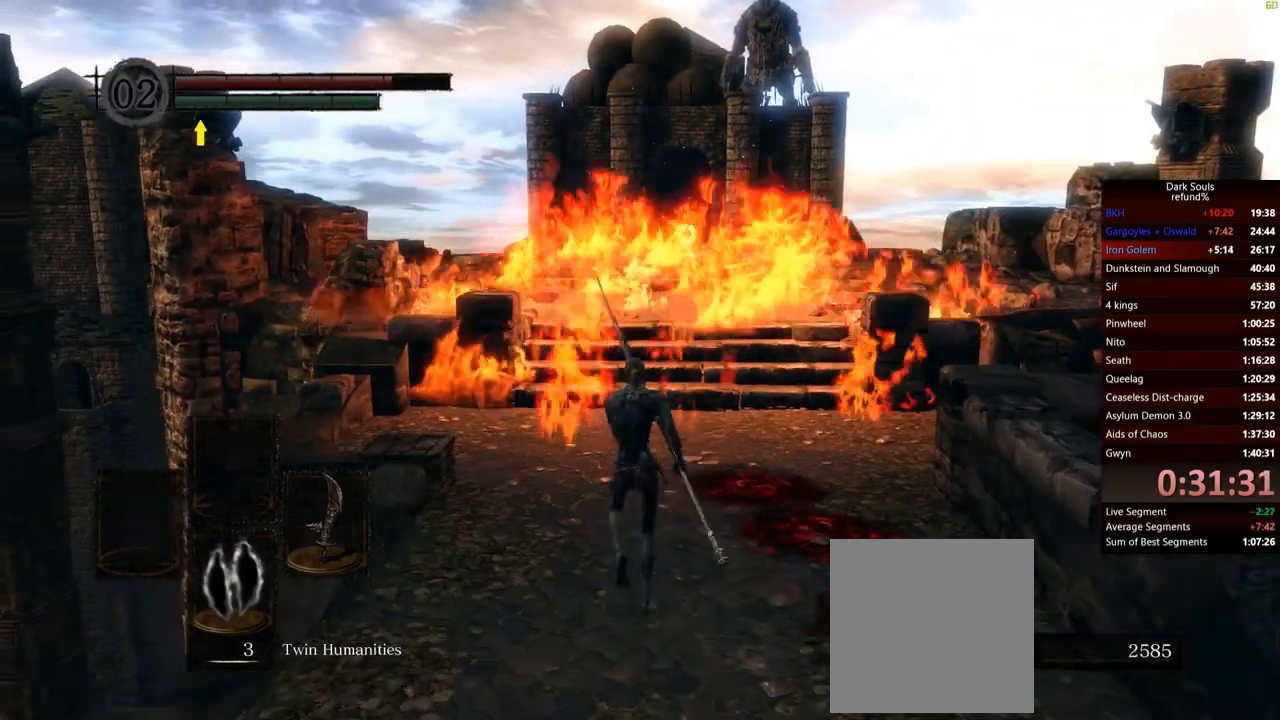
{"buttons": ["B"], "left_stick": "up", "right_stick": "center", "events": [[84, "left_stick", "right"], [217, "left_stick", "down-left"], [351, "left_stick", "up-left"], [418, "left_stick", "up"]]}
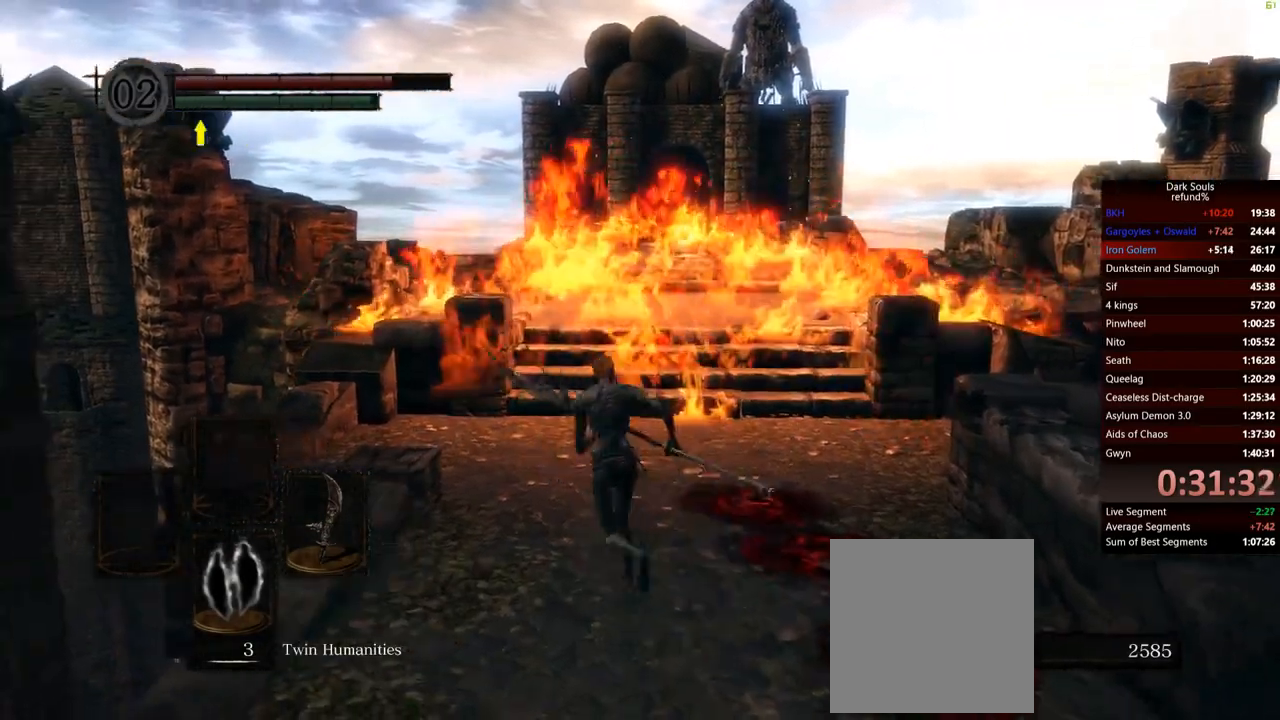
{"buttons": ["B"], "left_stick": "up", "right_stick": "center", "events": [[117, "left_stick", "right"], [234, "left_stick", "down"], [400, "left_stick", "left"], [500, "left_stick", "up"]]}
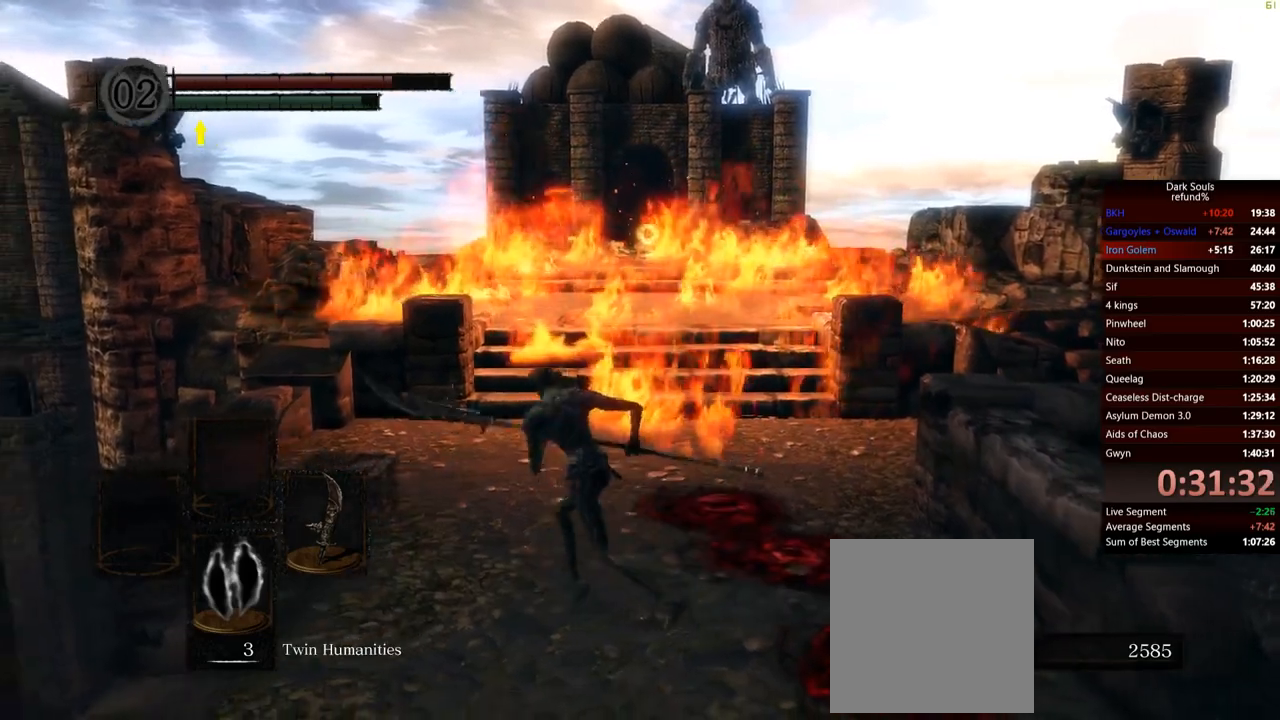
{"buttons": ["B"], "left_stick": "down-left", "right_stick": "center", "events": [[267, "left_stick", "right"], [351, "left_stick", "down-right"], [501, "left_stick", "down-left"]]}
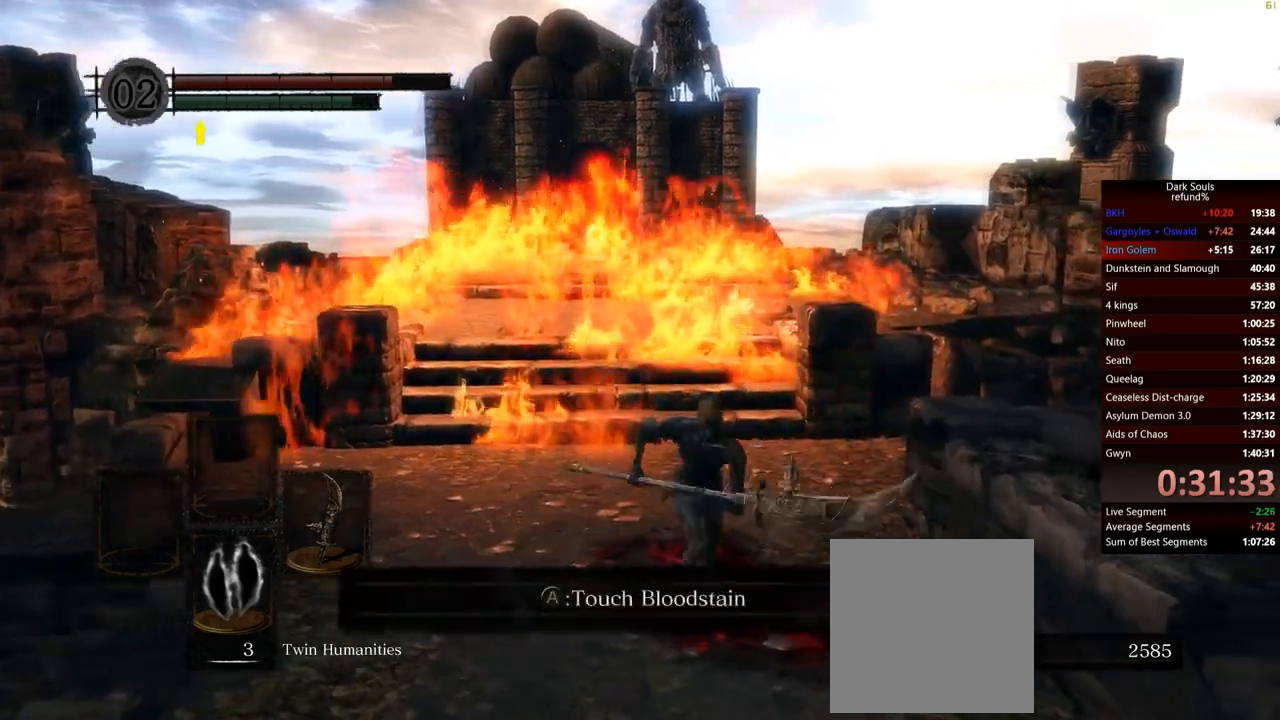
{"buttons": ["B"], "left_stick": "right", "right_stick": "center", "events": [[217, "left_stick", "up-left"], [367, "left_stick", "up-right"], [434, "left_stick", "right"]]}
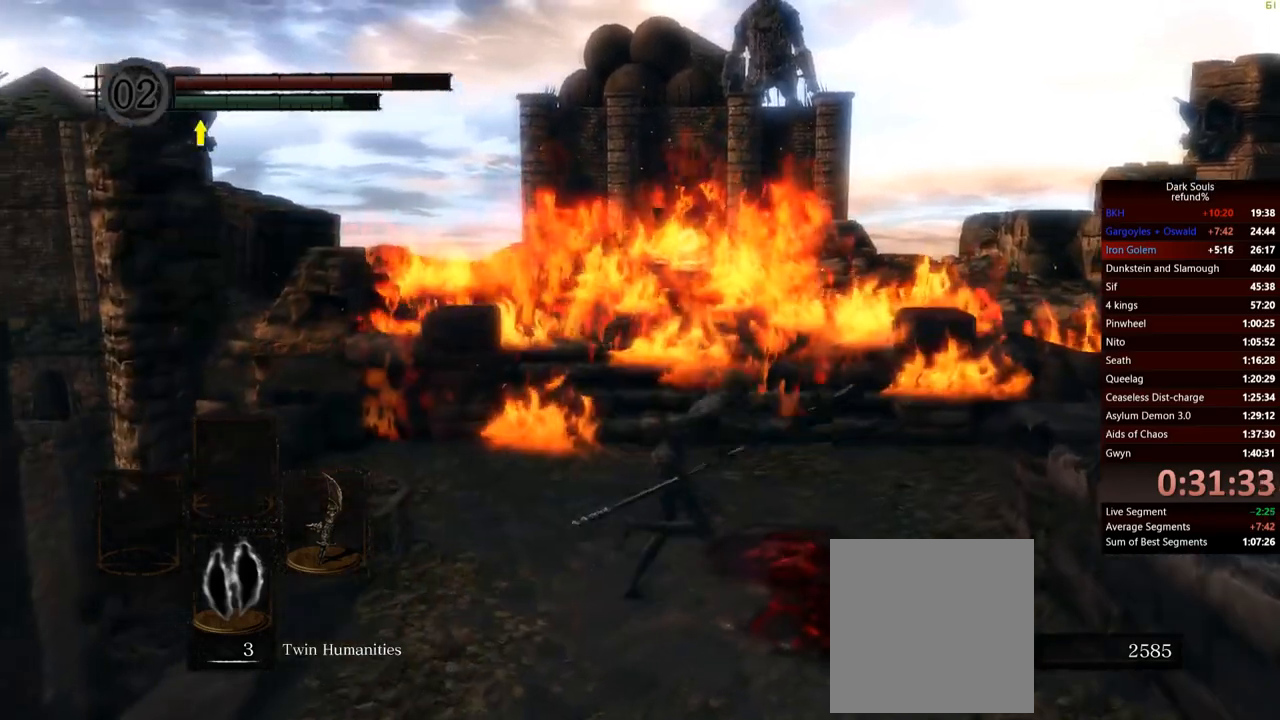
{"buttons": ["B"], "left_stick": "up", "right_stick": "center", "events": [[84, "left_stick", "down"], [184, "left_stick", "left"], [301, "left_stick", "up"]]}
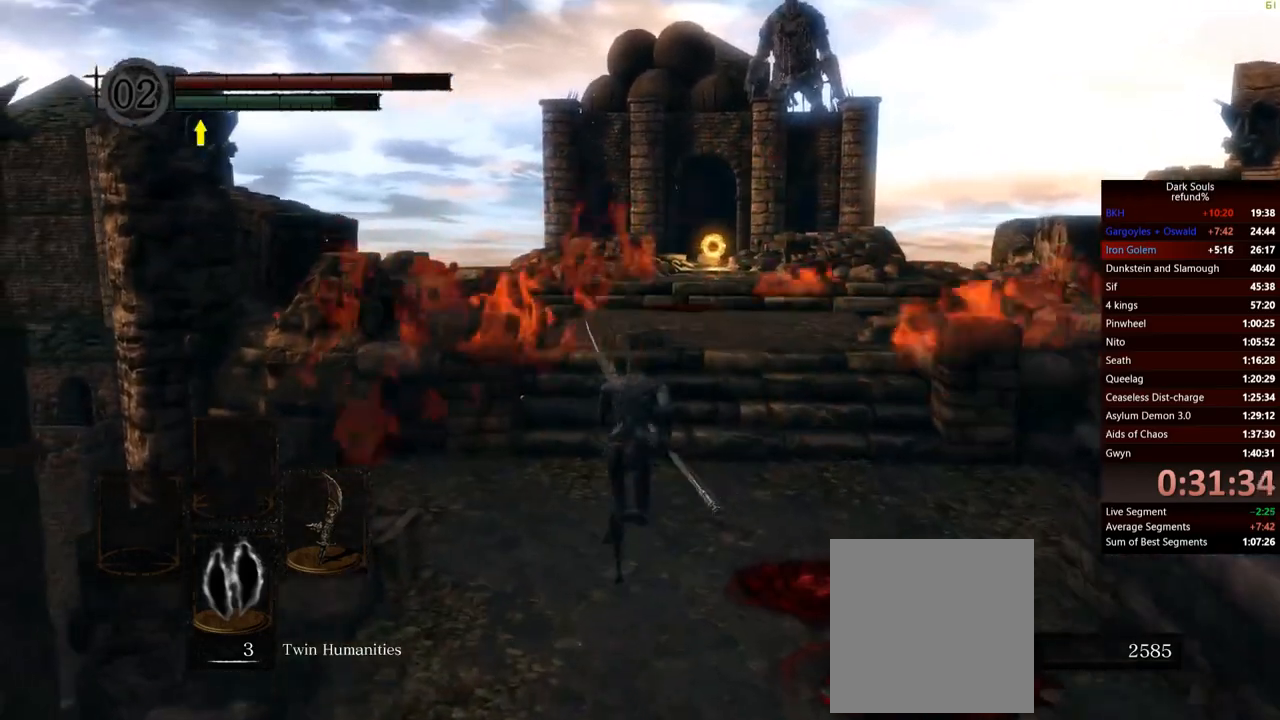
{"buttons": ["B"], "left_stick": "up", "right_stick": "center", "events": []}
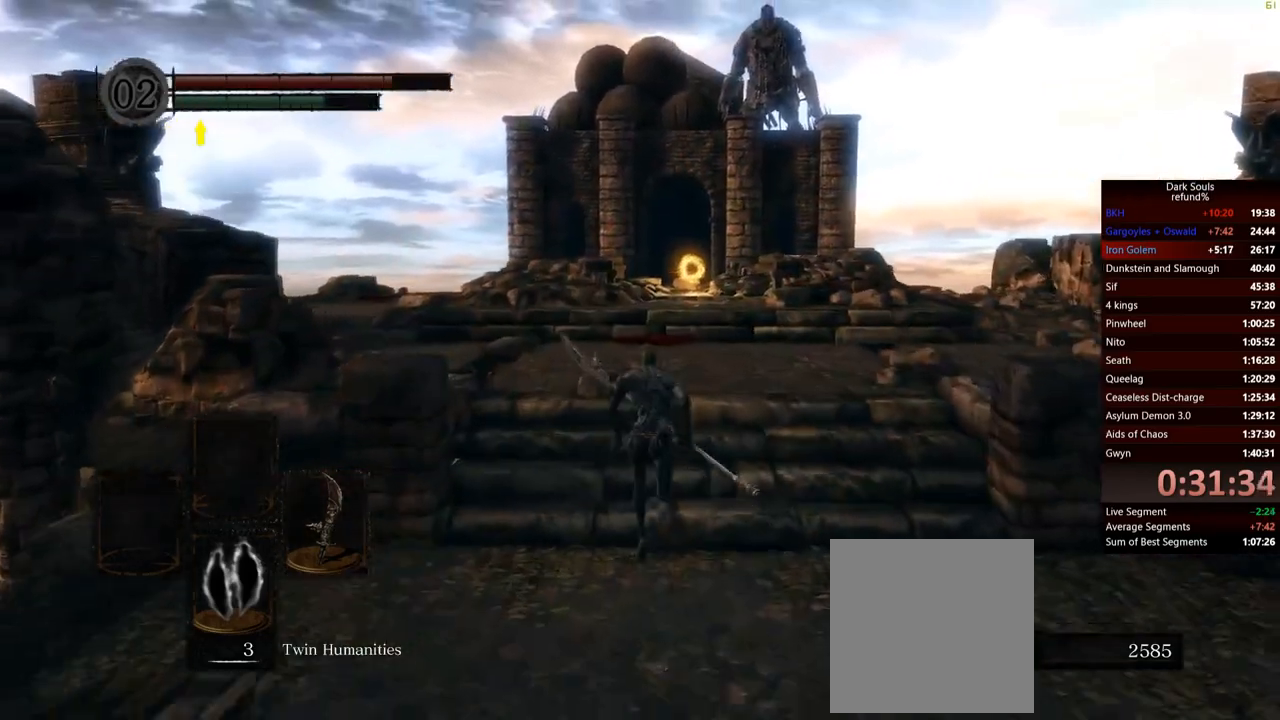
{"buttons": ["B"], "left_stick": "up", "right_stick": "center", "events": []}
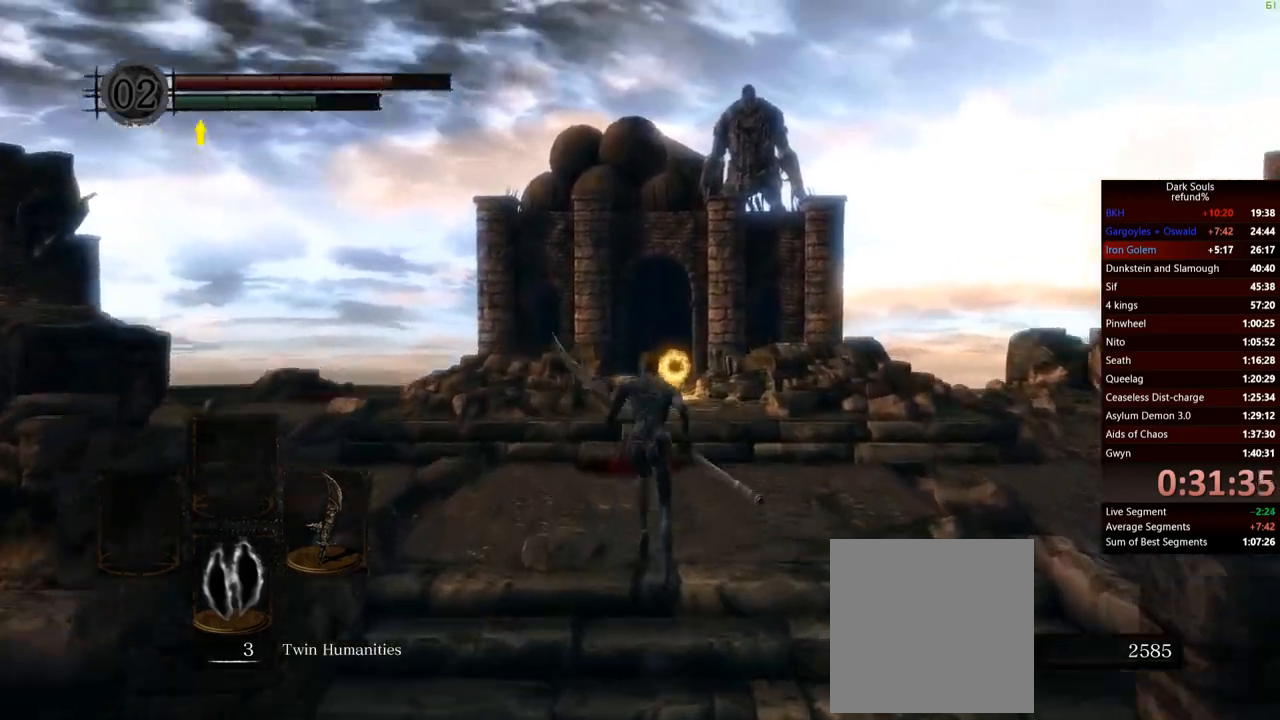
{"buttons": ["B"], "left_stick": "up", "right_stick": "center", "events": []}
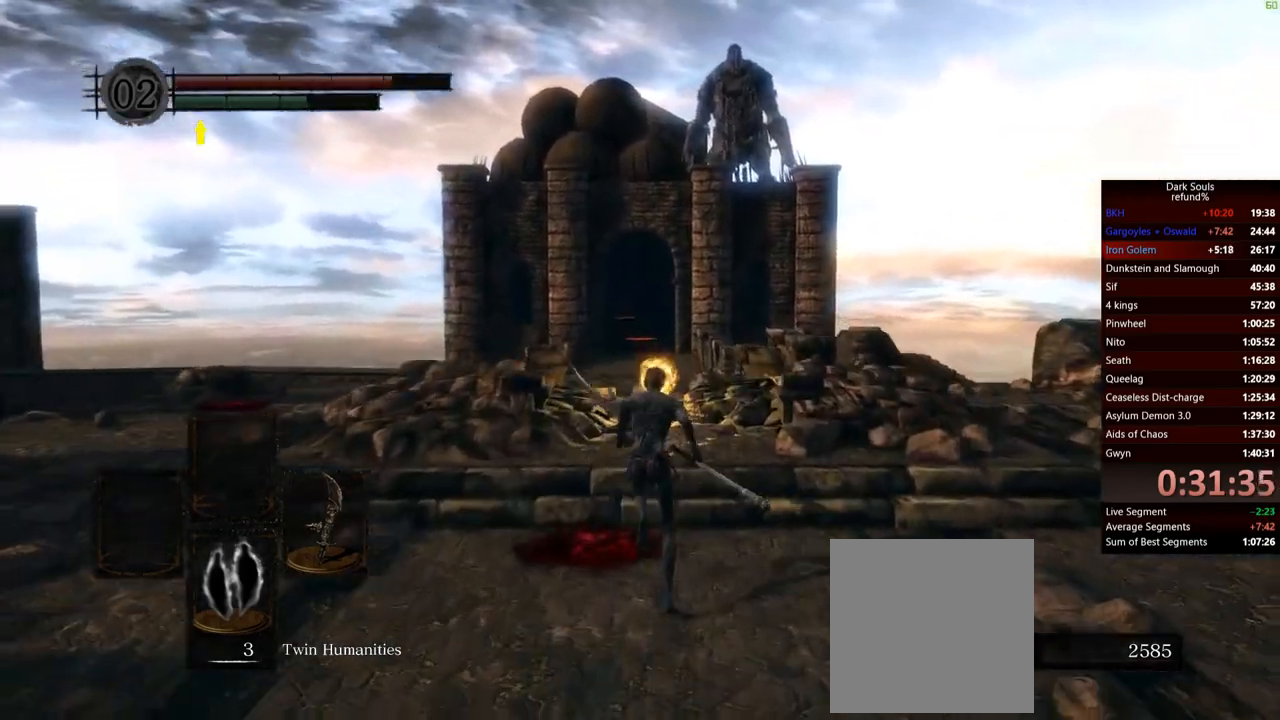
{"buttons": ["B"], "left_stick": "up", "right_stick": "center", "events": []}
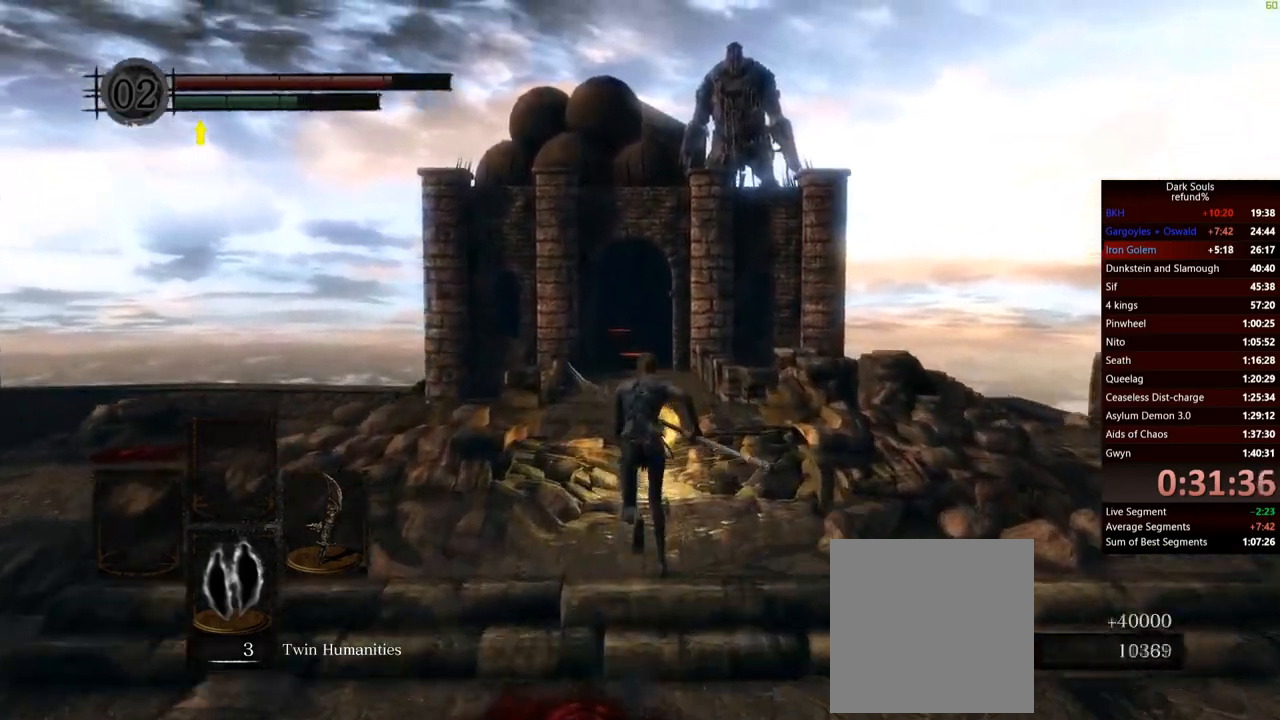
{"buttons": ["A"], "left_stick": "up", "right_stick": "center", "events": [[367, "B", "up"], [434, "A", "down"]]}
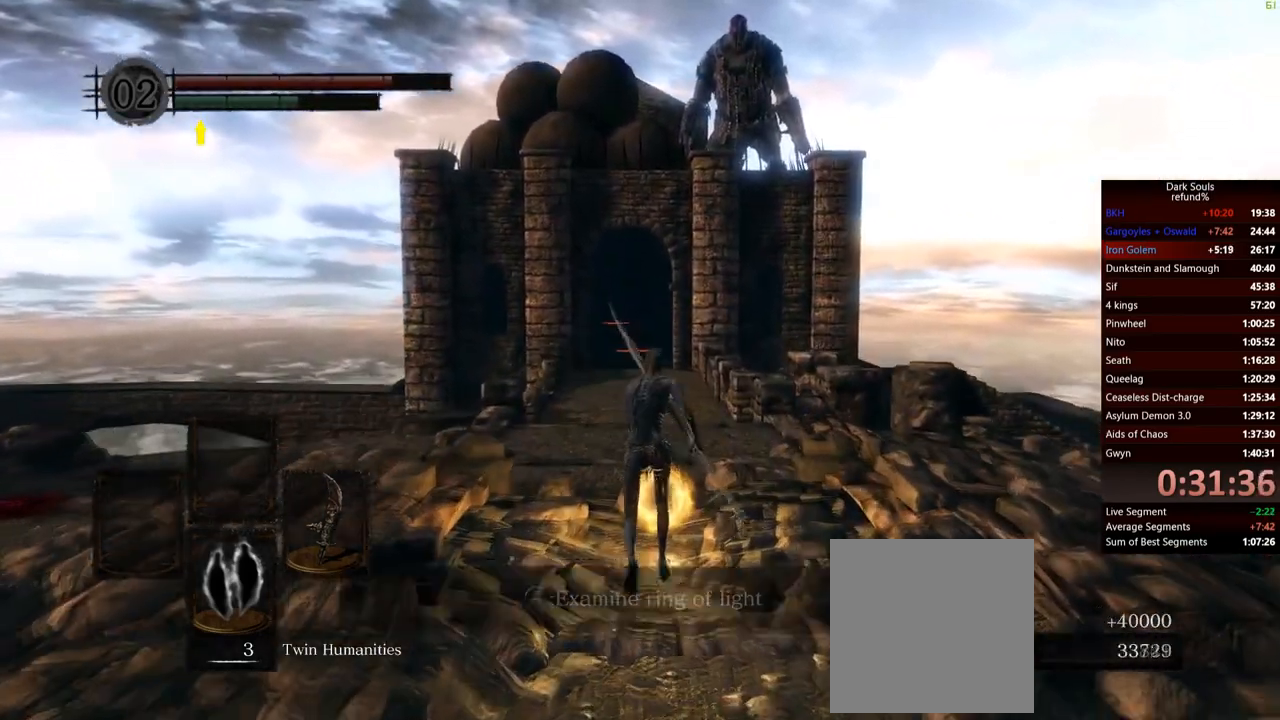
{"buttons": [], "left_stick": "center", "right_stick": "center", "events": [[16, "A", "up"], [50, "left_stick", "center"], [67, "A", "down"], [167, "A", "up"], [200, "A", "down"], [317, "A", "up"]]}
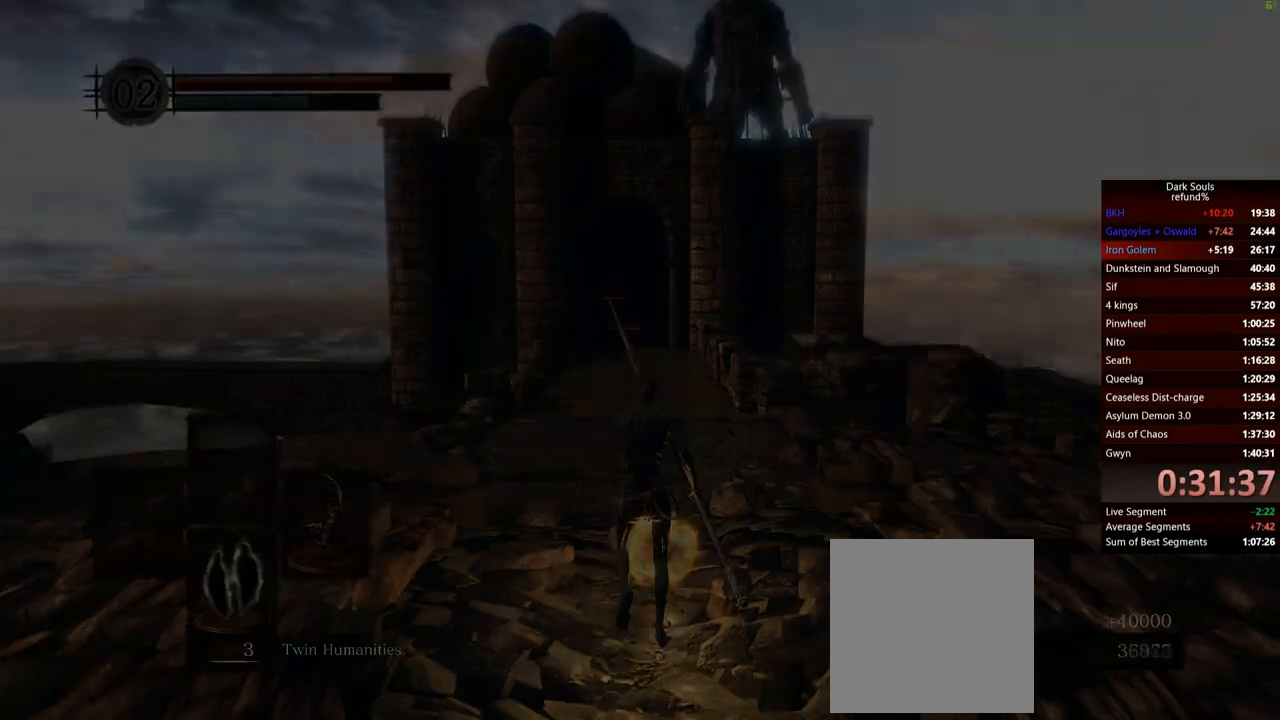
{"buttons": ["A"], "left_stick": "center", "right_stick": "center", "events": [[451, "A", "down"]]}
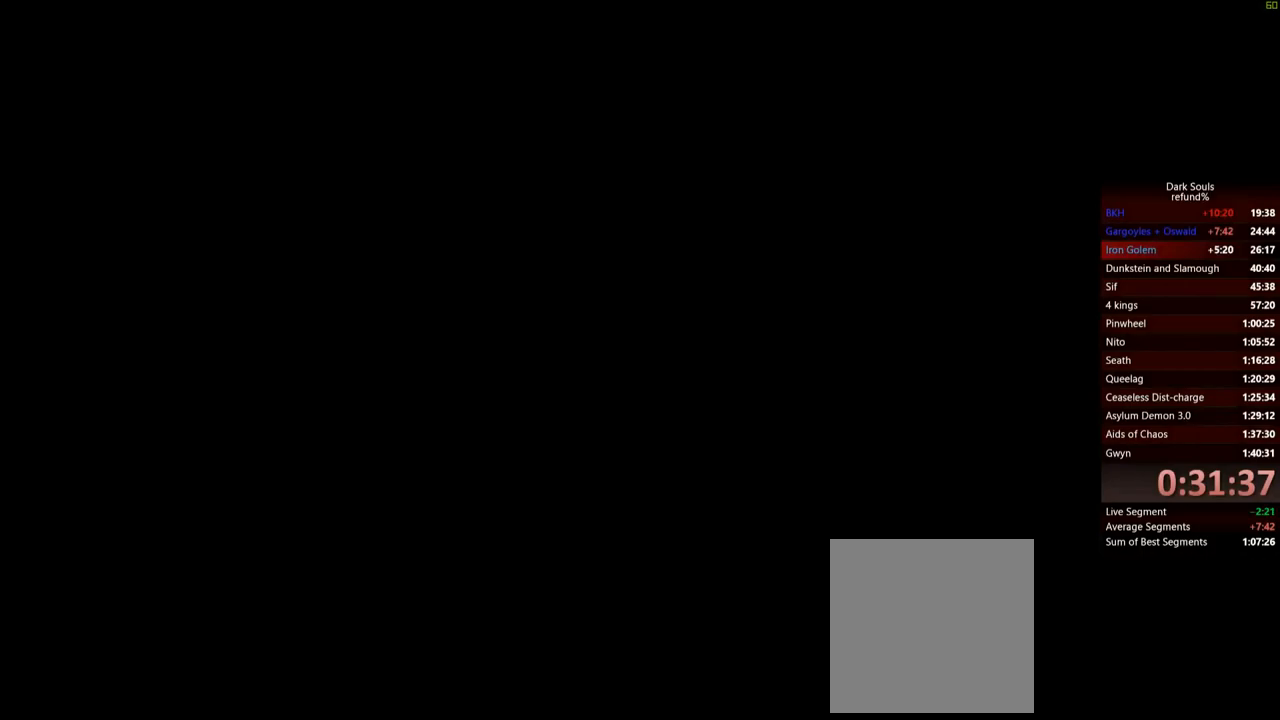
{"buttons": [], "left_stick": "center", "right_stick": "center", "events": [[16, "A", "up"], [350, "START", "down"], [500, "START", "up"]]}
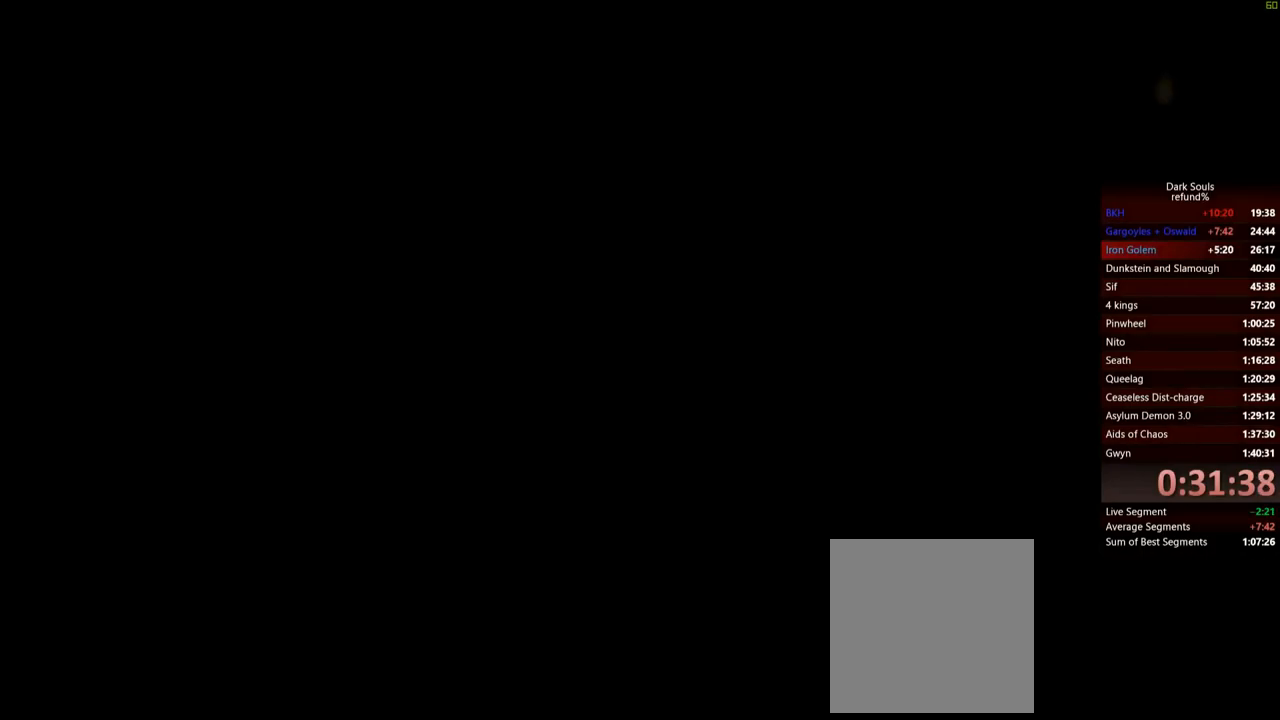
{"buttons": [], "left_stick": "center", "right_stick": "center", "events": [[84, "START", "down"], [251, "START", "up"]]}
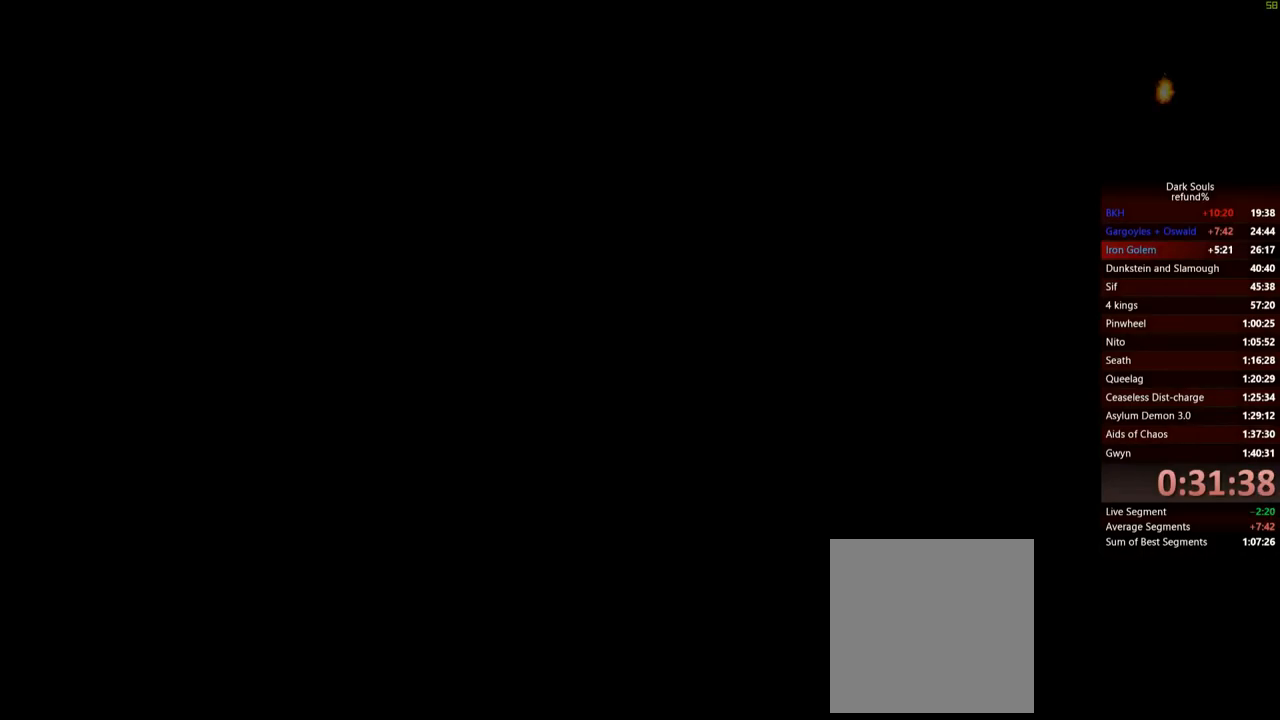
{"buttons": ["START"], "left_stick": "center", "right_stick": "center", "events": [[434, "START", "down"]]}
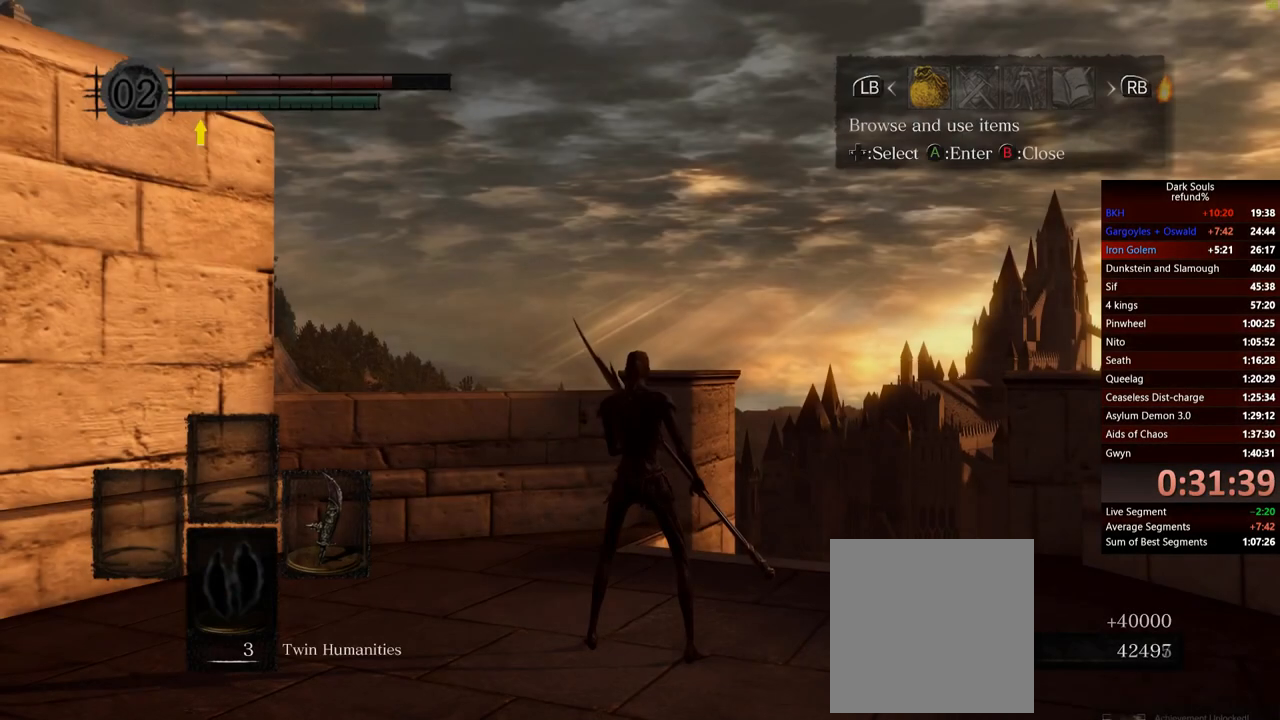
{"buttons": [], "left_stick": "center", "right_stick": "center", "events": [[84, "START", "up"], [367, "START", "down"], [484, "START", "up"]]}
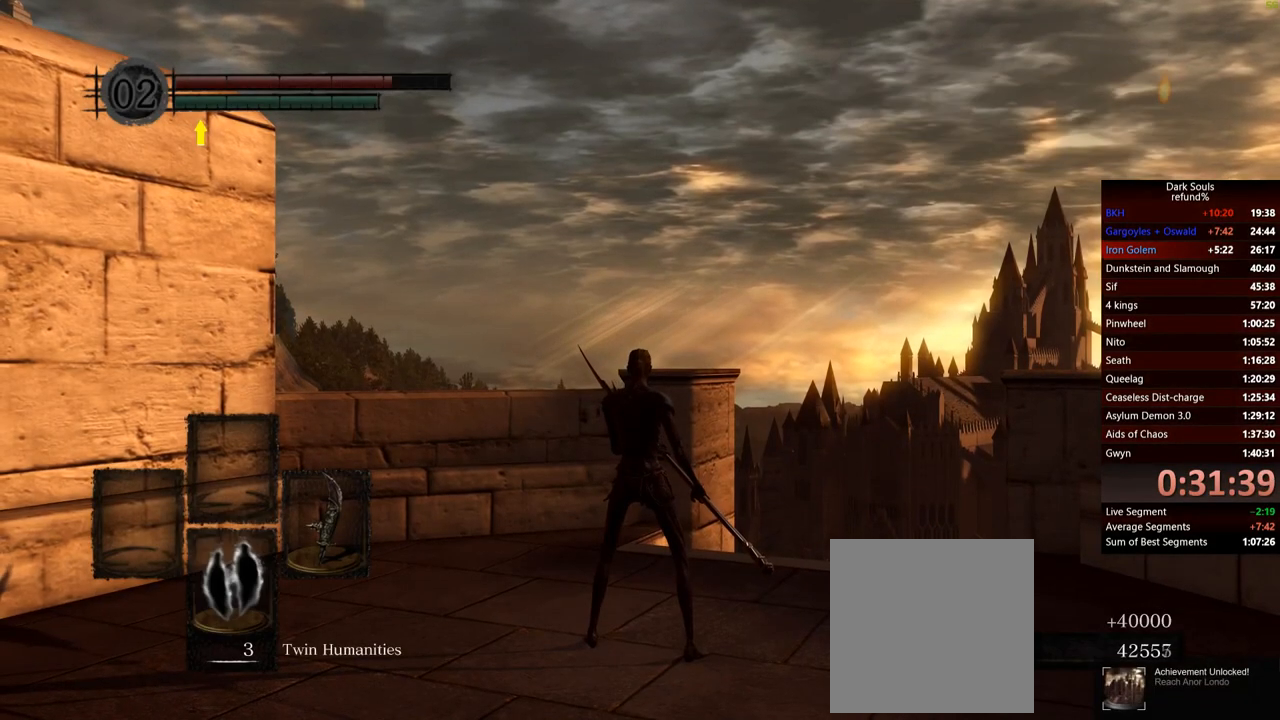
{"buttons": [], "left_stick": "center", "right_stick": "center", "events": []}